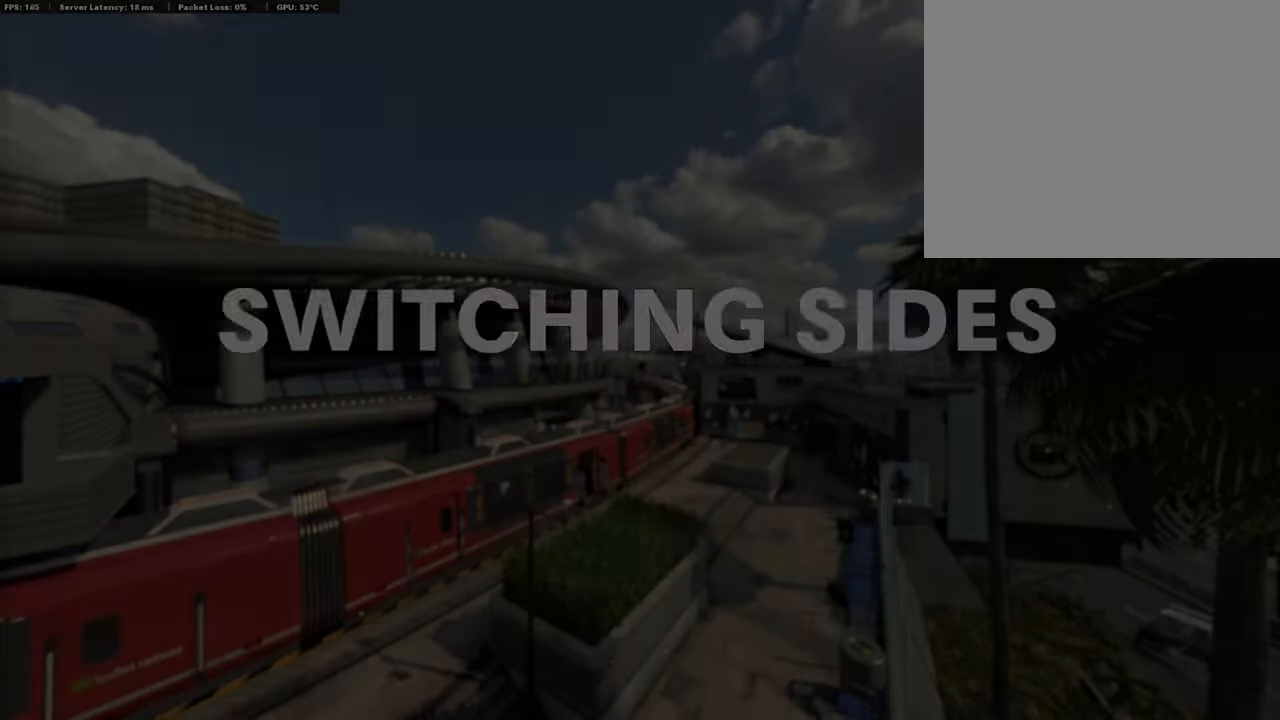
Gameplay with a controller (PlayStation layout); each line is a JSON object with the inputs held at the frame after it. "events" lists button and stick changes between this image and that frame as [ms after this image, input, new state], when the widget could be followed in between.
{"buttons": ["TRIANGLE"], "left_stick": "center", "right_stick": "center", "events": [[202, "TRIANGLE", "down"], [303, "TRIANGLE", "up"], [387, "TRIANGLE", "down"]]}
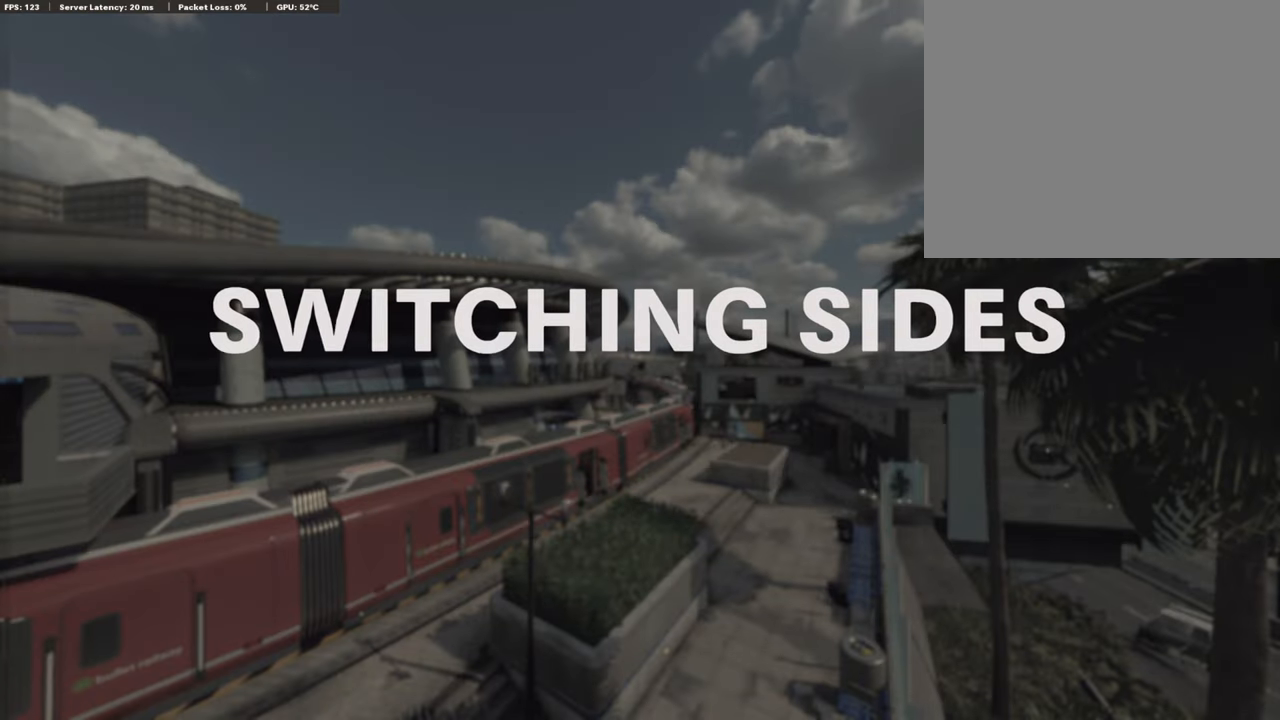
{"buttons": [], "left_stick": "center", "right_stick": "center", "events": [[17, "TRIANGLE", "up"], [320, "TOUCHPAD", "down"], [472, "TOUCHPAD", "up"]]}
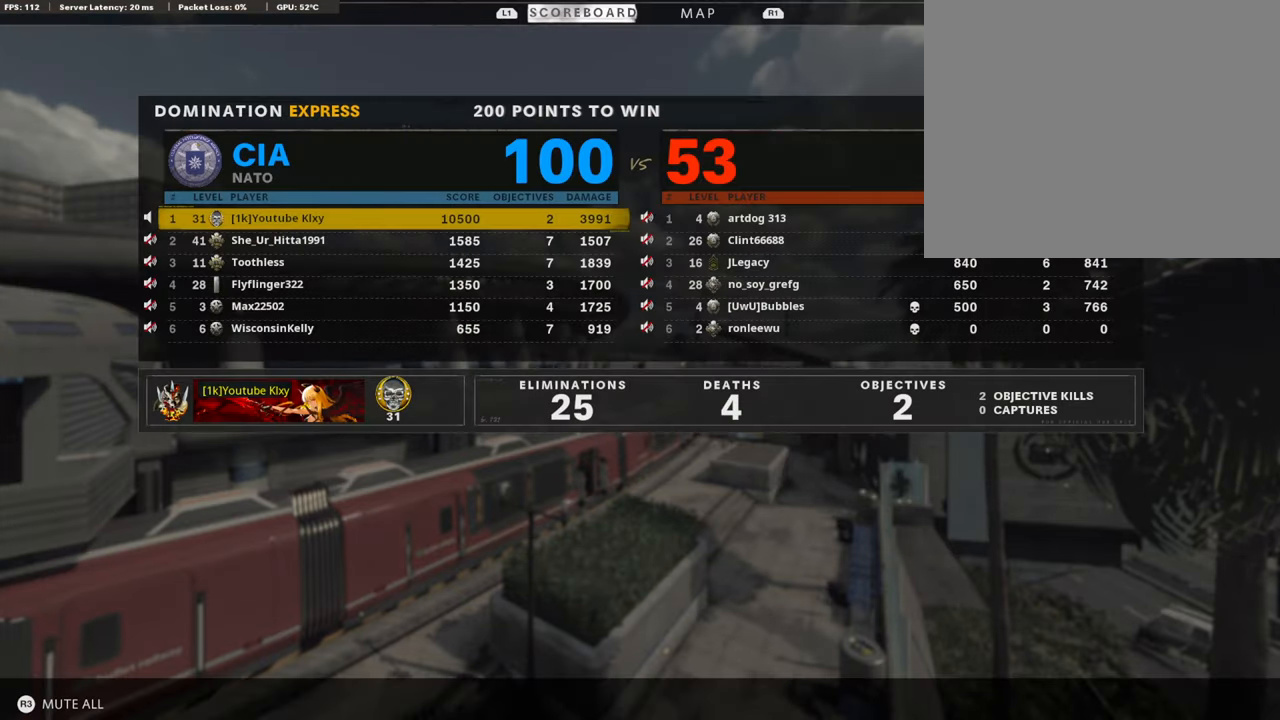
{"buttons": [], "left_stick": "center", "right_stick": "center", "events": [[304, "TOUCHPAD", "down"], [421, "TOUCHPAD", "up"]]}
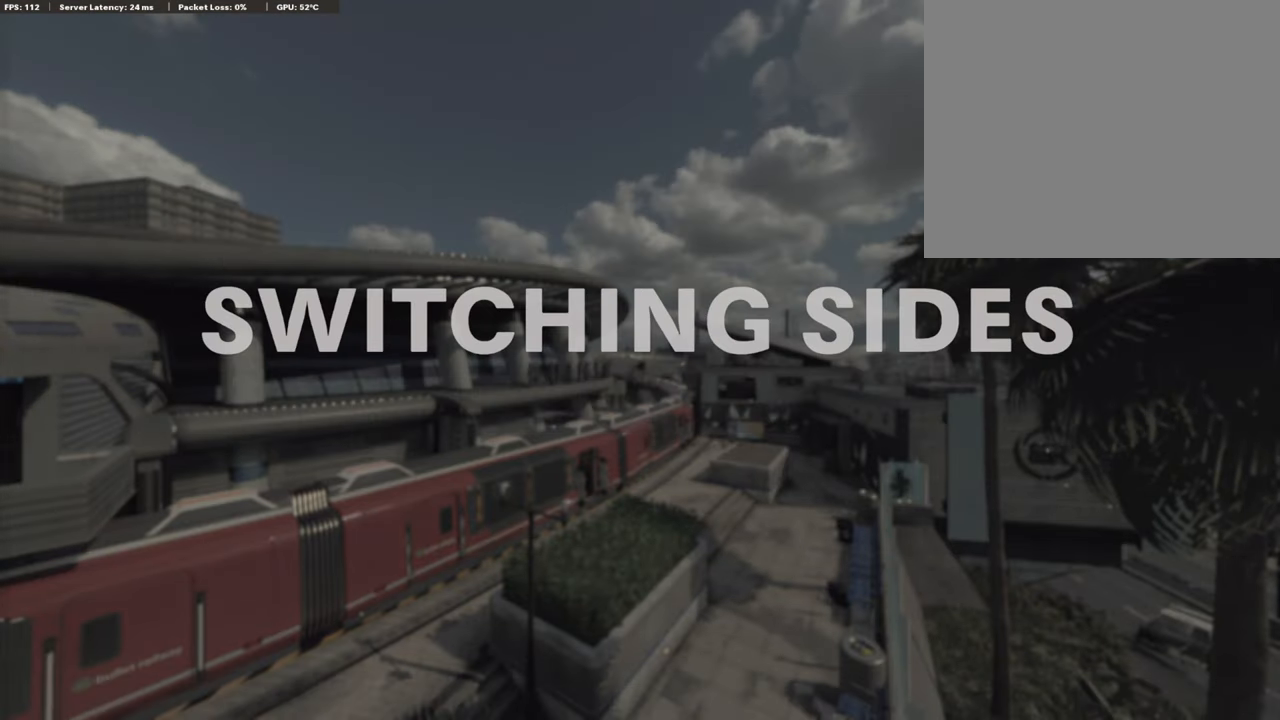
{"buttons": [], "left_stick": "center", "right_stick": "center", "events": []}
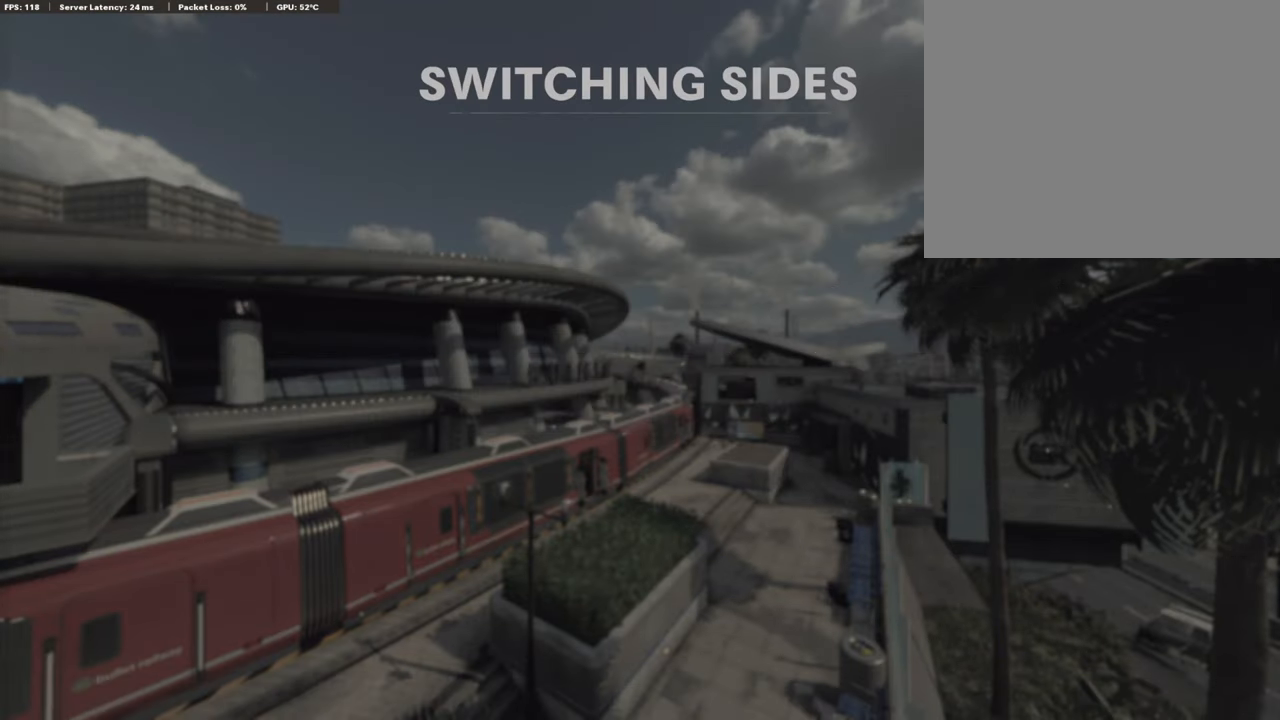
{"buttons": [], "left_stick": "center", "right_stick": "center", "events": []}
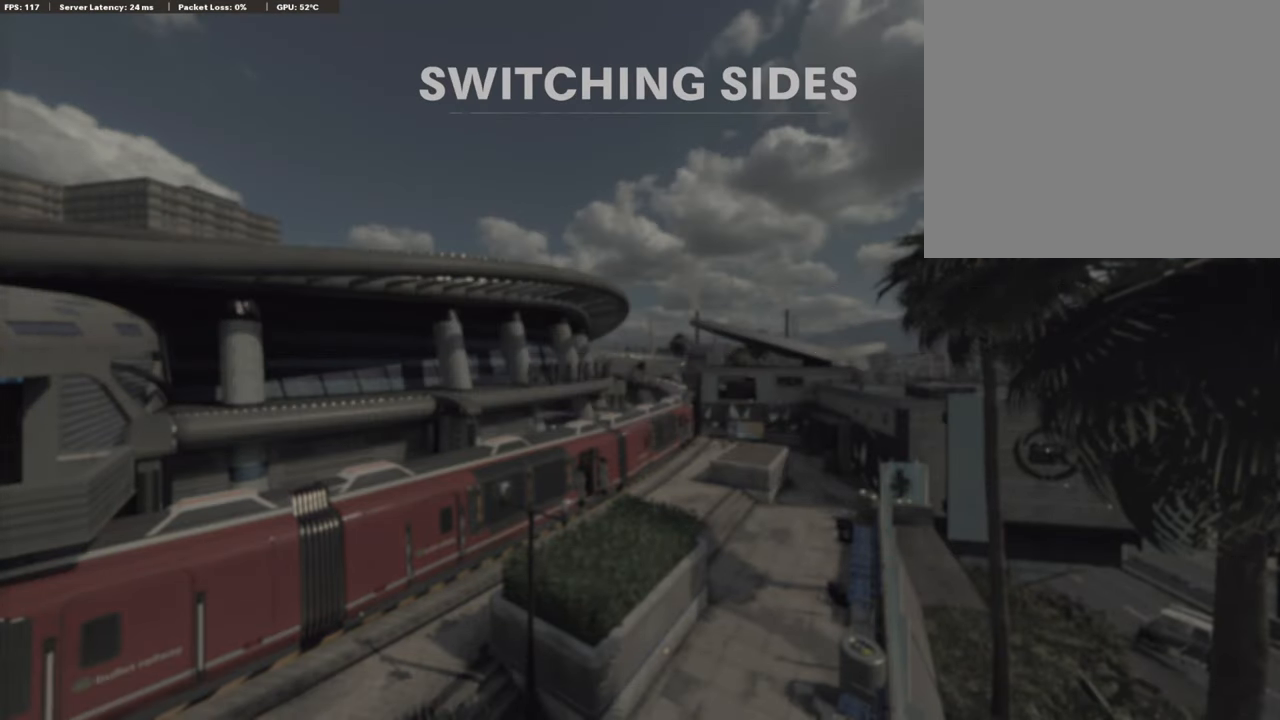
{"buttons": [], "left_stick": "center", "right_stick": "center", "events": []}
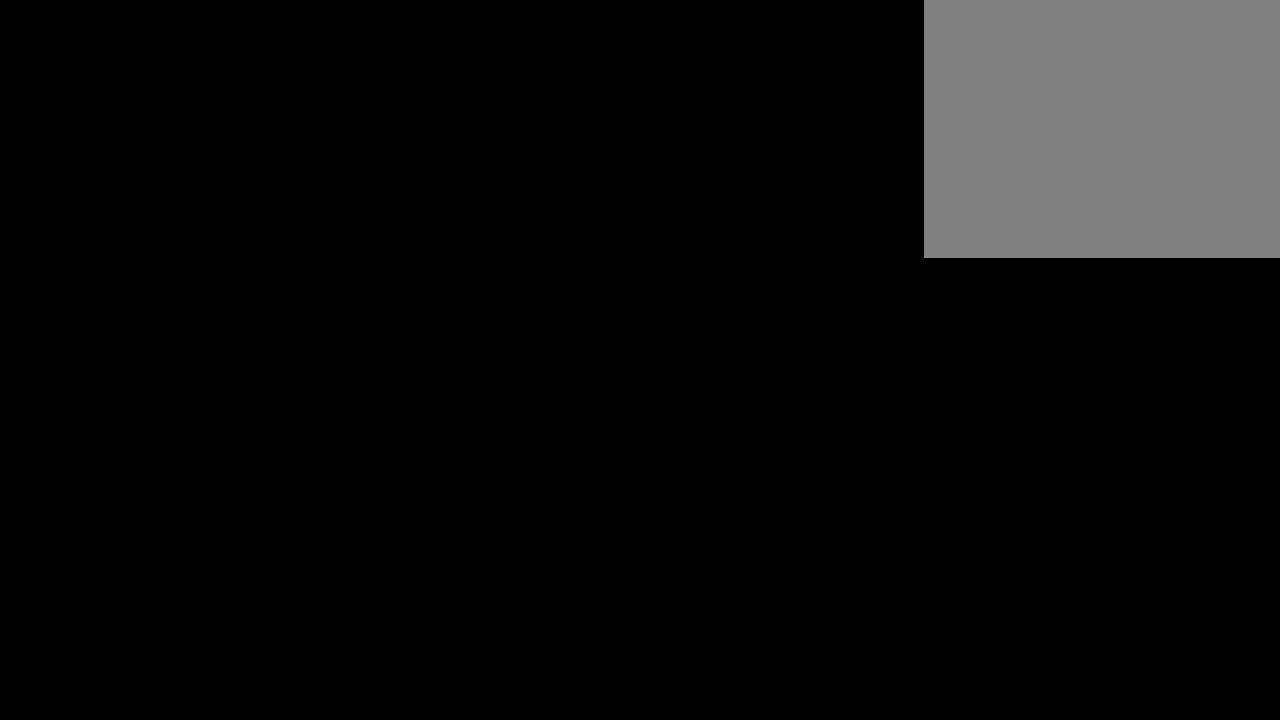
{"buttons": [], "left_stick": "center", "right_stick": "center", "events": []}
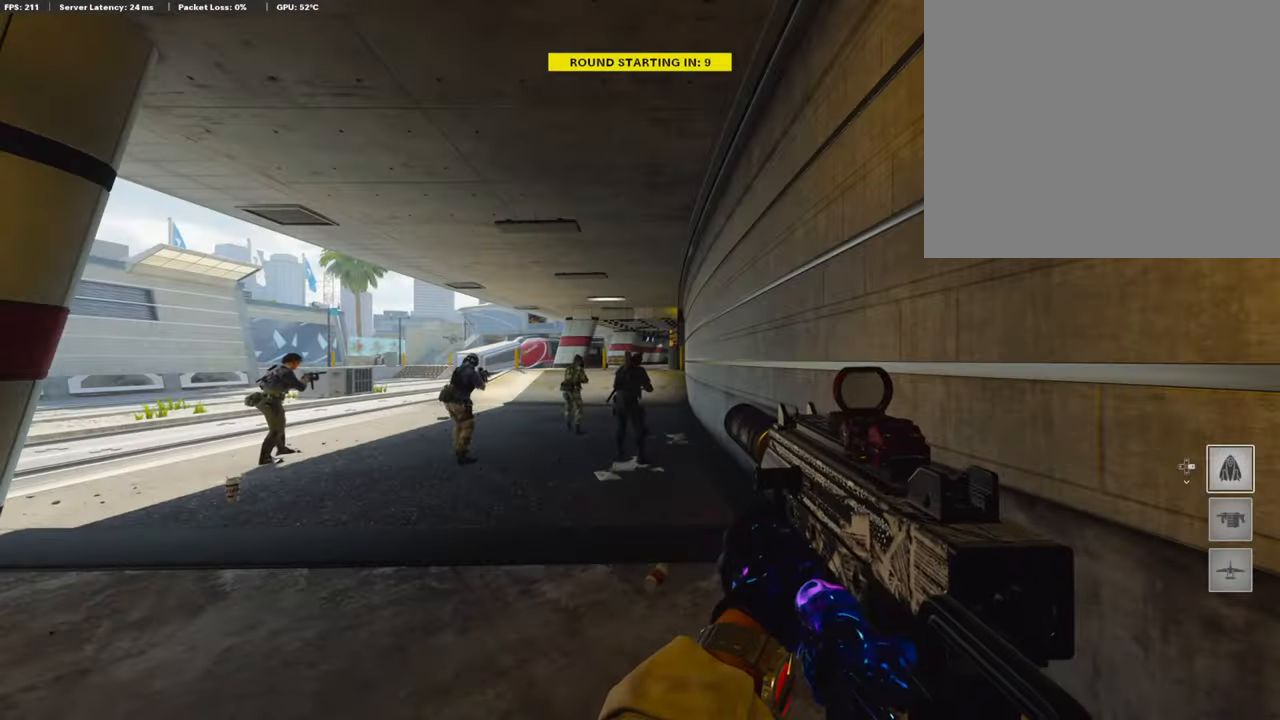
{"buttons": [], "left_stick": "center", "right_stick": "center", "events": []}
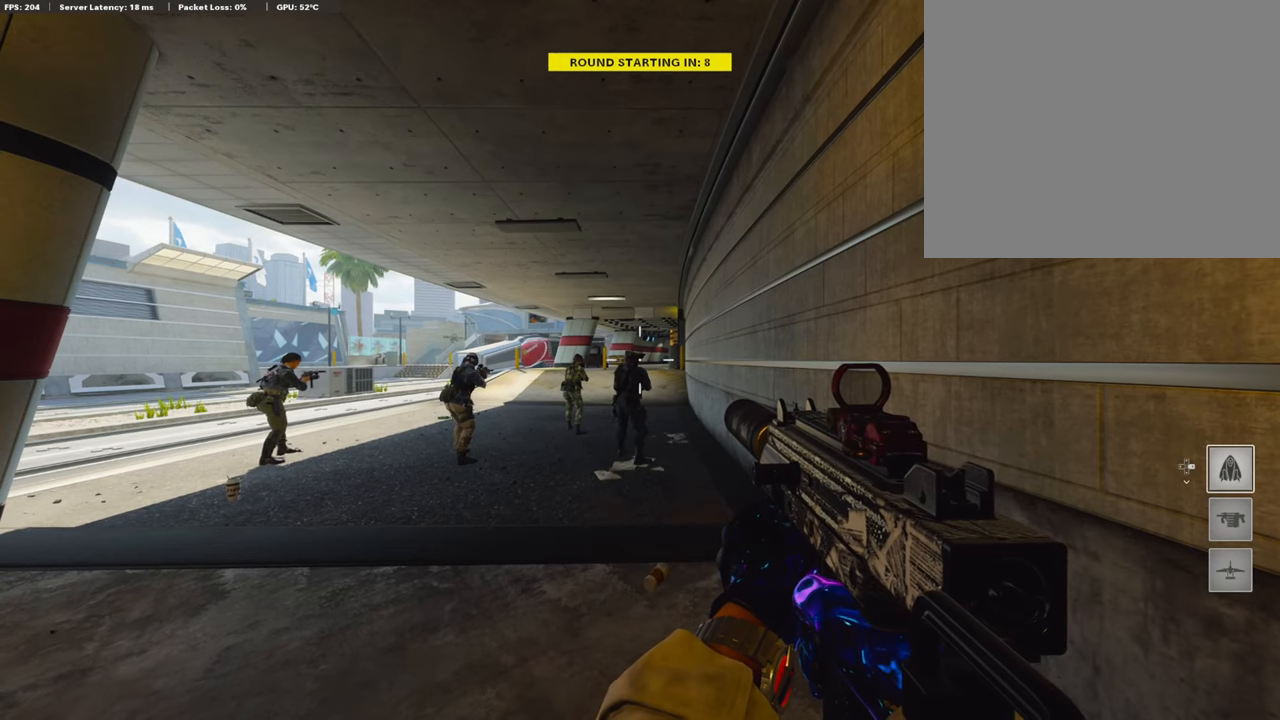
{"buttons": [], "left_stick": "center", "right_stick": "center", "events": []}
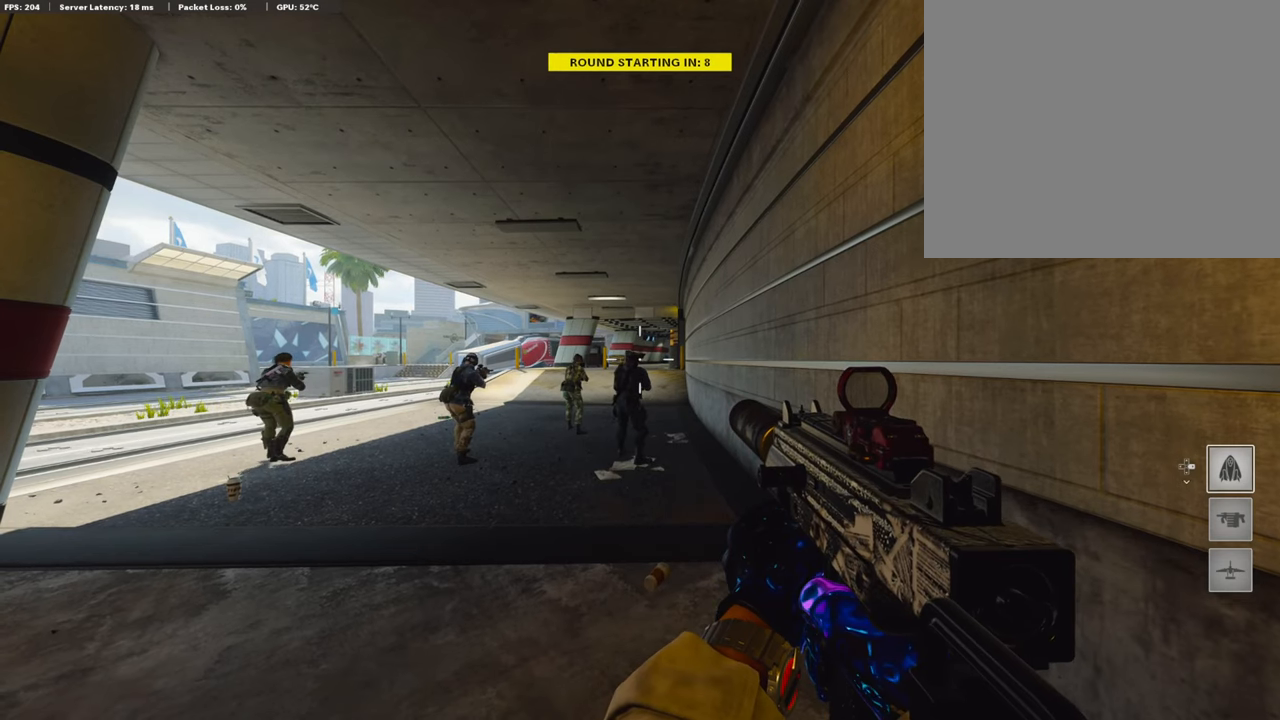
{"buttons": [], "left_stick": "center", "right_stick": "center", "events": []}
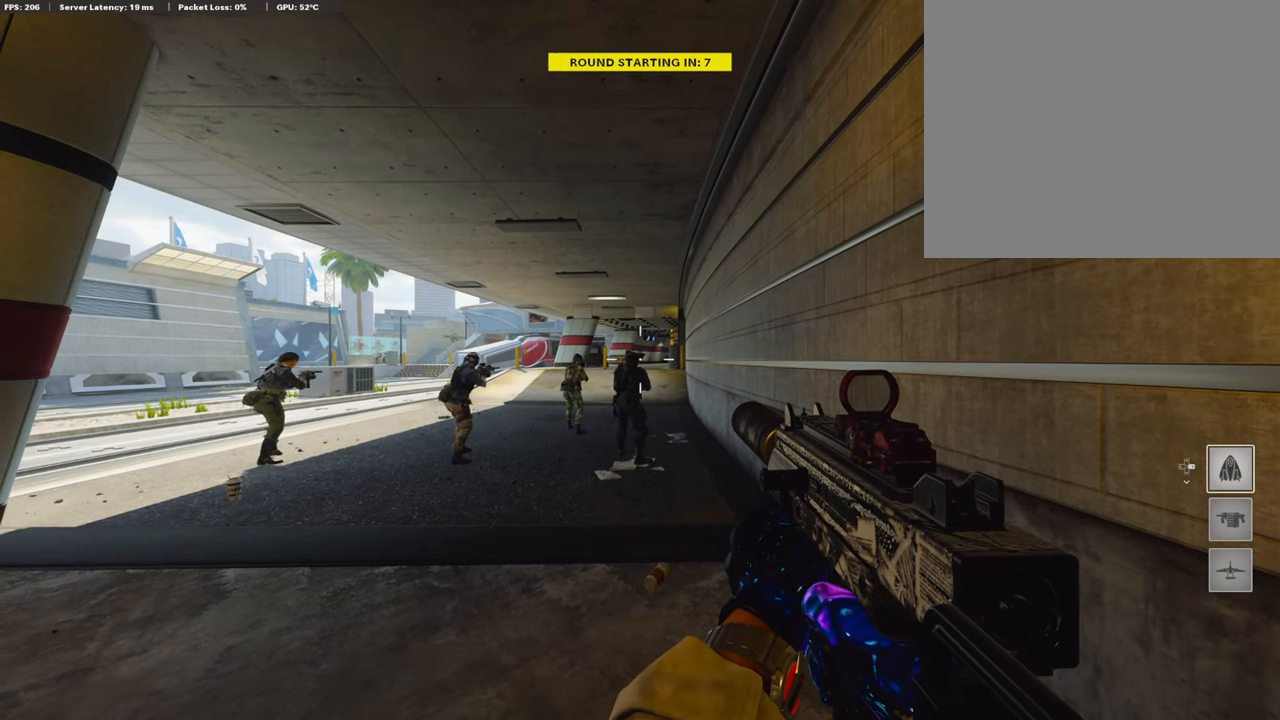
{"buttons": [], "left_stick": "center", "right_stick": "center", "events": []}
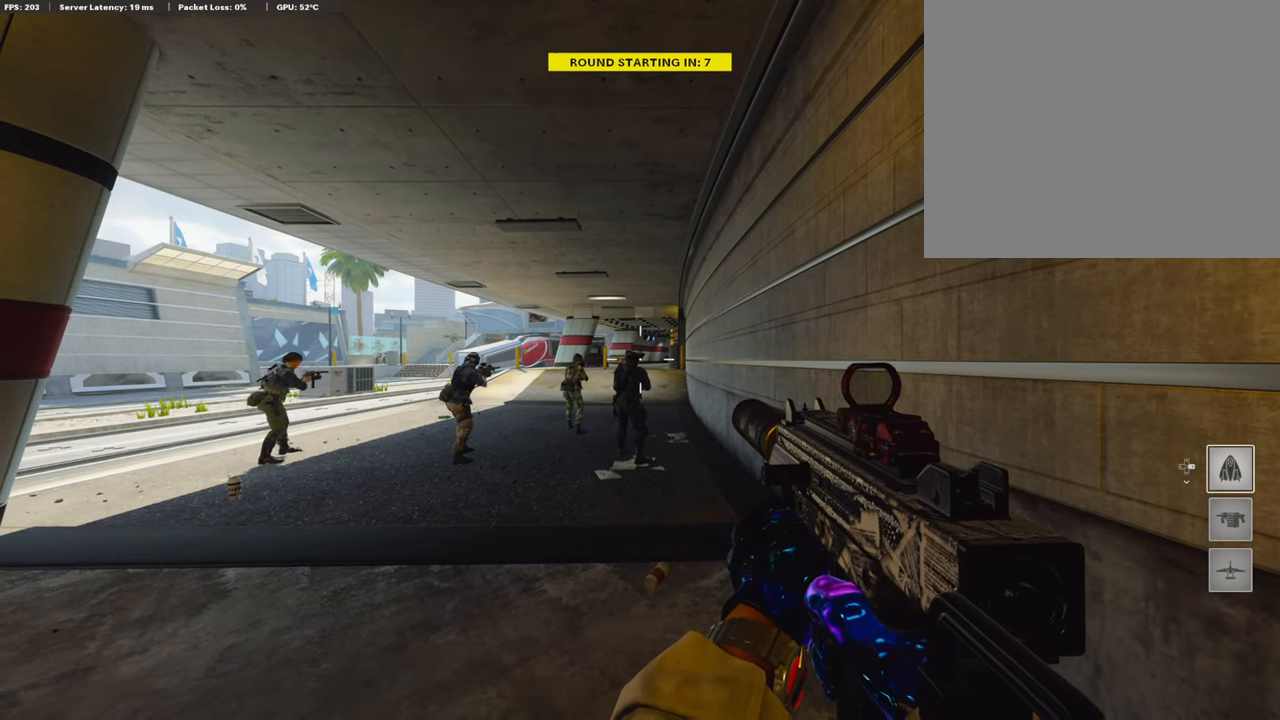
{"buttons": ["TRIANGLE"], "left_stick": "center", "right_stick": "center", "events": [[388, "TRIANGLE", "down"]]}
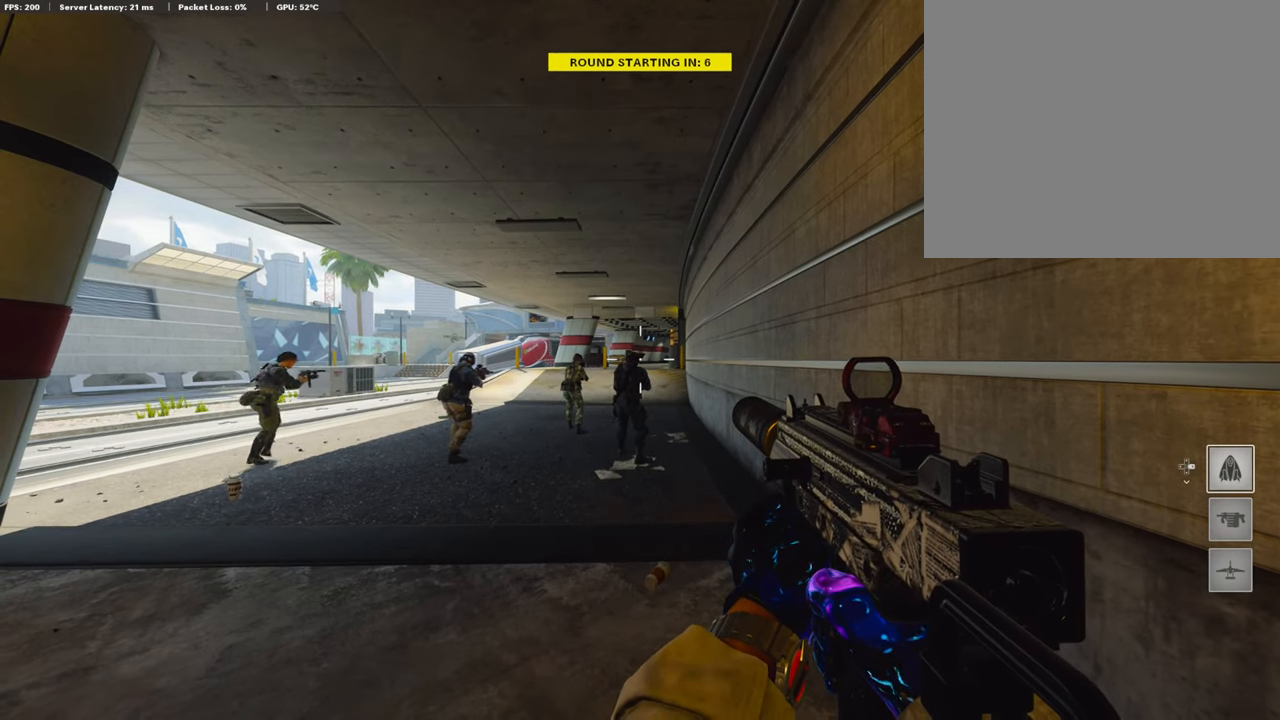
{"buttons": [], "left_stick": "center", "right_stick": "center", "events": [[34, "TRIANGLE", "up"], [219, "TRIANGLE", "down"], [337, "TRIANGLE", "up"]]}
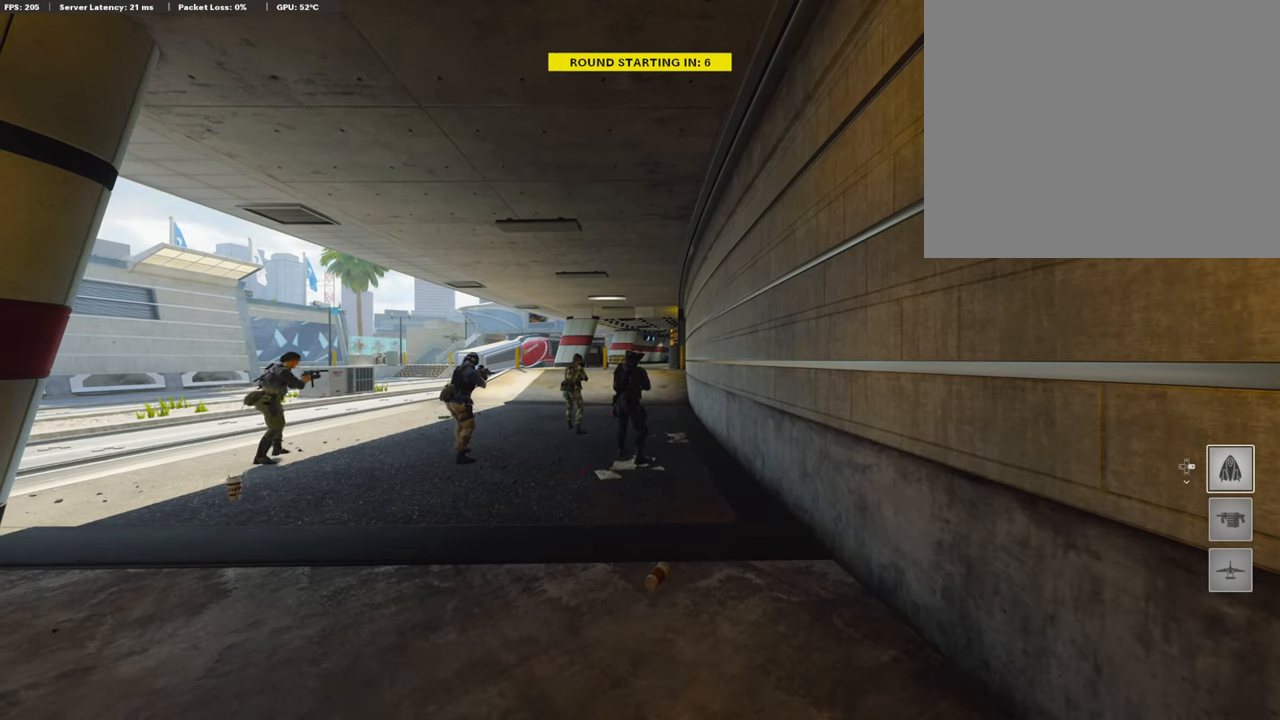
{"buttons": ["TRIANGLE"], "left_stick": "center", "right_stick": "center", "events": [[185, "TRIANGLE", "down"], [354, "TRIANGLE", "up"], [455, "TRIANGLE", "down"]]}
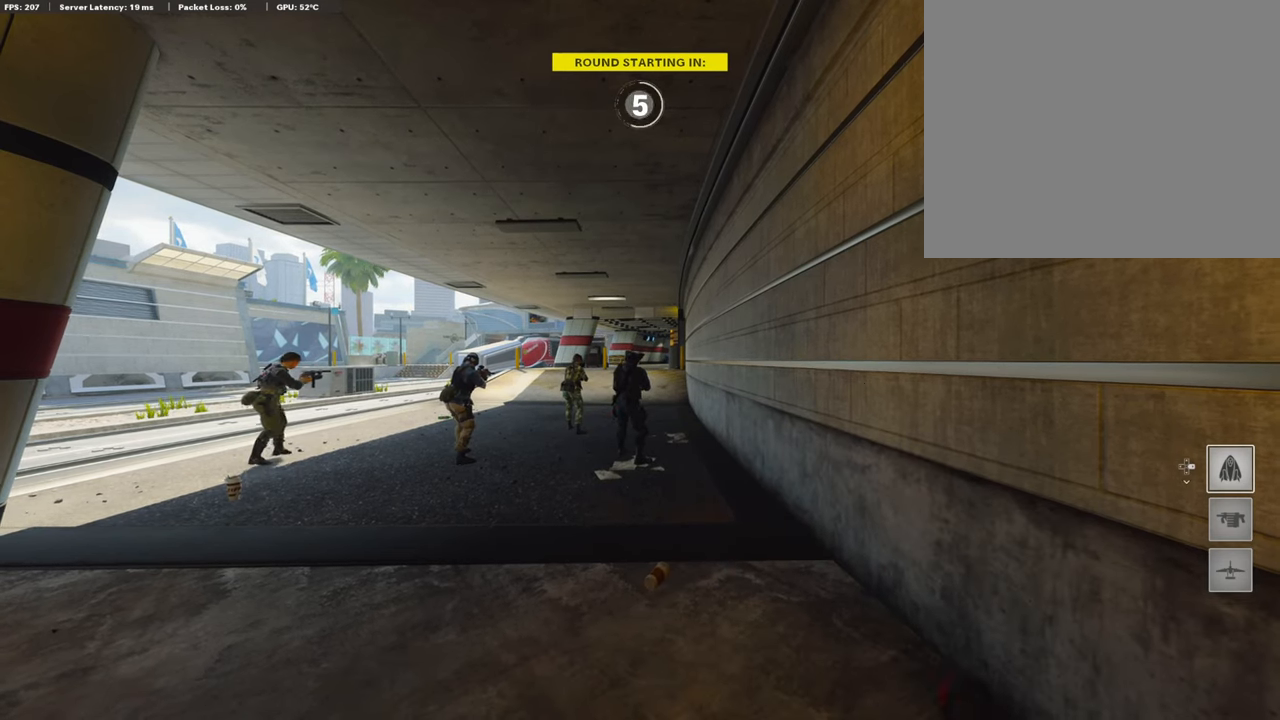
{"buttons": ["TRIANGLE"], "left_stick": "center", "right_stick": "center", "events": [[169, "TRIANGLE", "up"], [388, "TRIANGLE", "down"]]}
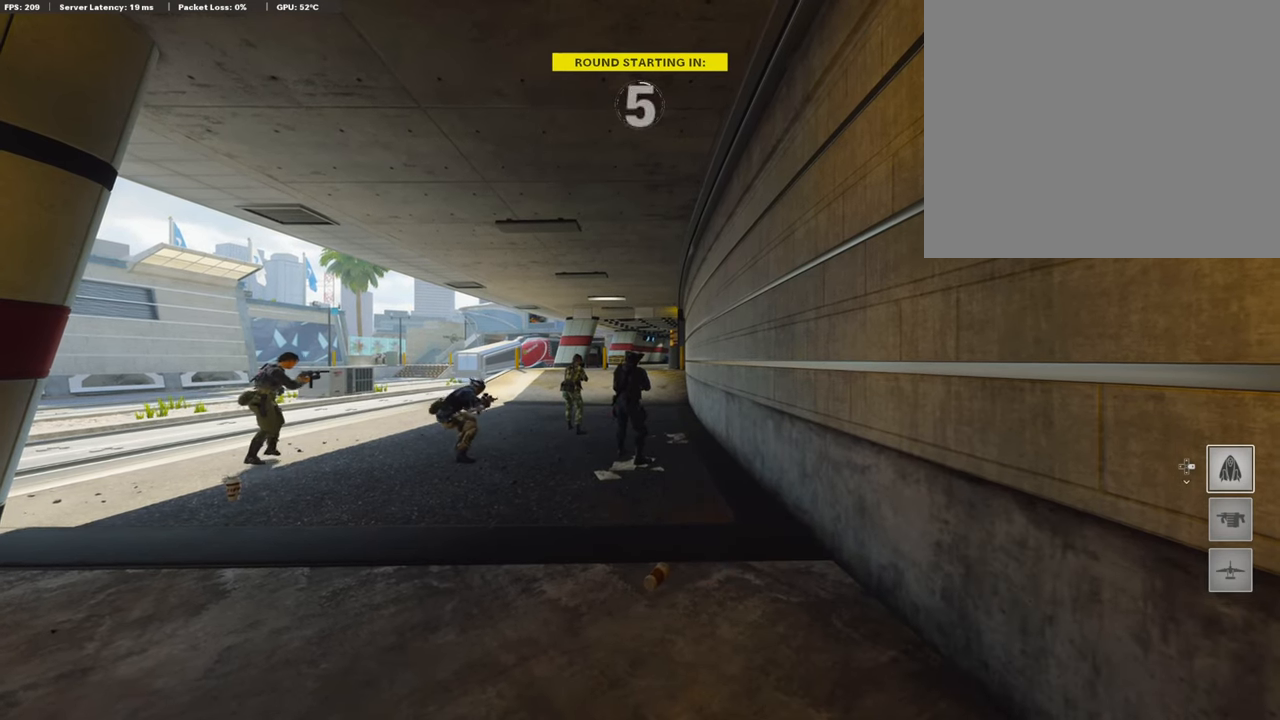
{"buttons": [], "left_stick": "center", "right_stick": "center", "events": [[134, "TRIANGLE", "up"], [202, "TRIANGLE", "down"], [454, "TRIANGLE", "up"]]}
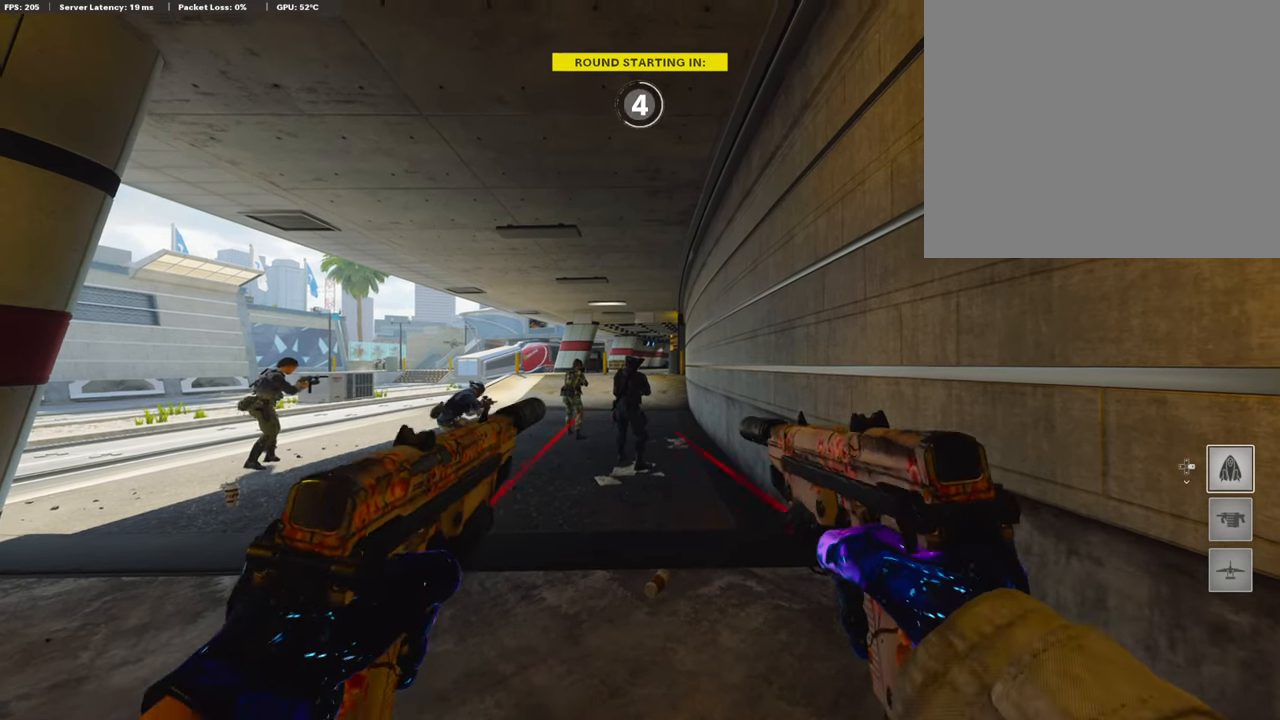
{"buttons": [], "left_stick": "center", "right_stick": "center", "events": [[219, "TRIANGLE", "down"], [488, "TRIANGLE", "up"]]}
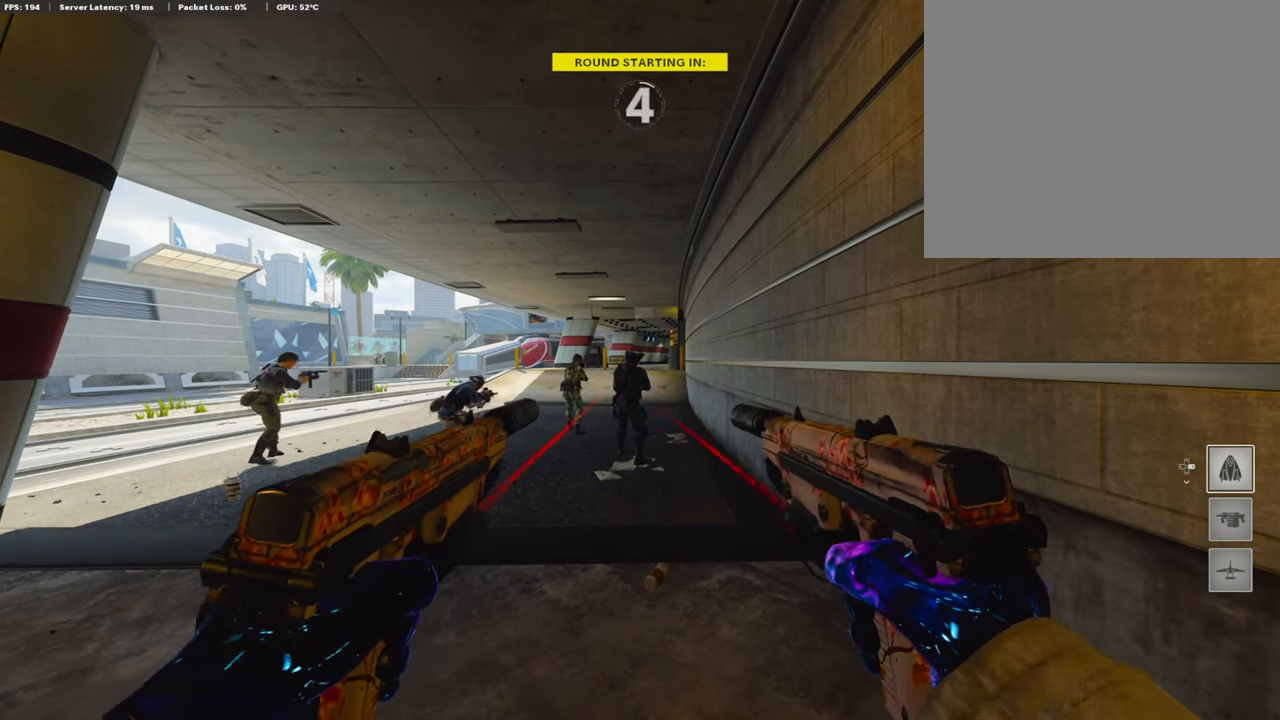
{"buttons": [], "left_stick": "center", "right_stick": "center", "events": [[68, "TRIANGLE", "down"], [270, "TRIANGLE", "up"]]}
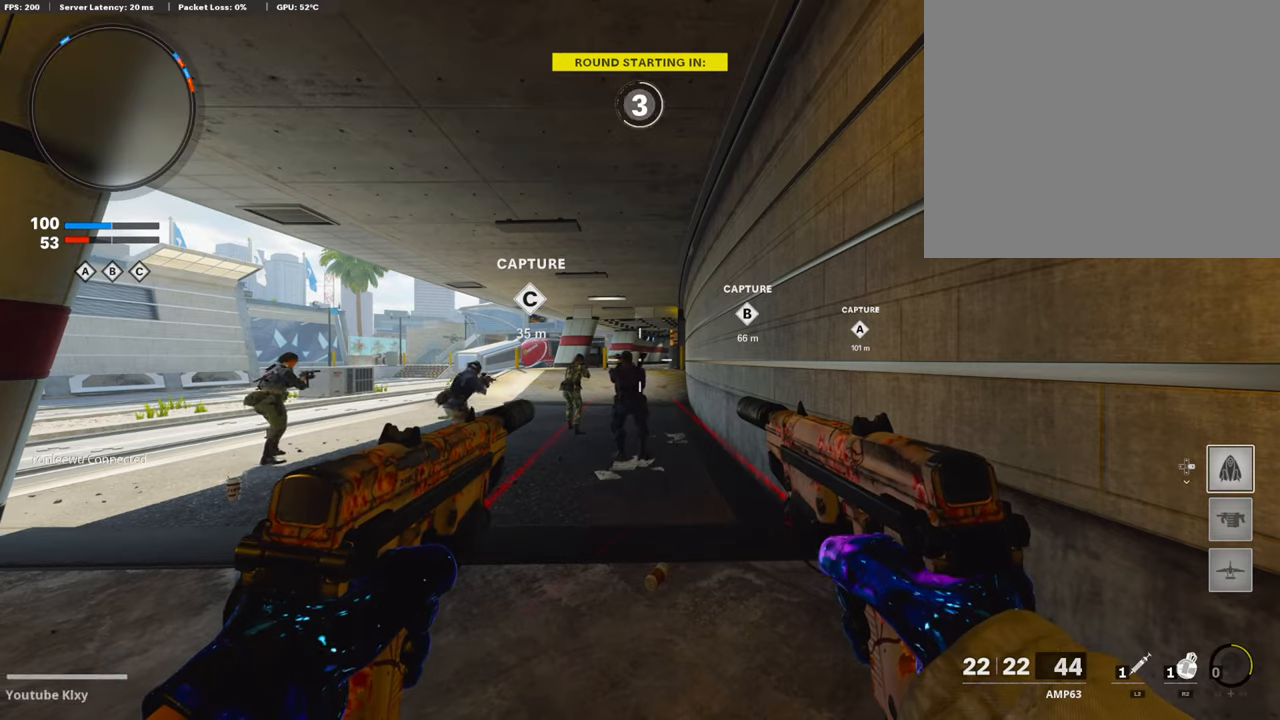
{"buttons": [], "left_stick": "center", "right_stick": "center", "events": [[51, "TRIANGLE", "down"], [152, "TRIANGLE", "up"], [202, "TRIANGLE", "down"], [387, "TRIANGLE", "up"]]}
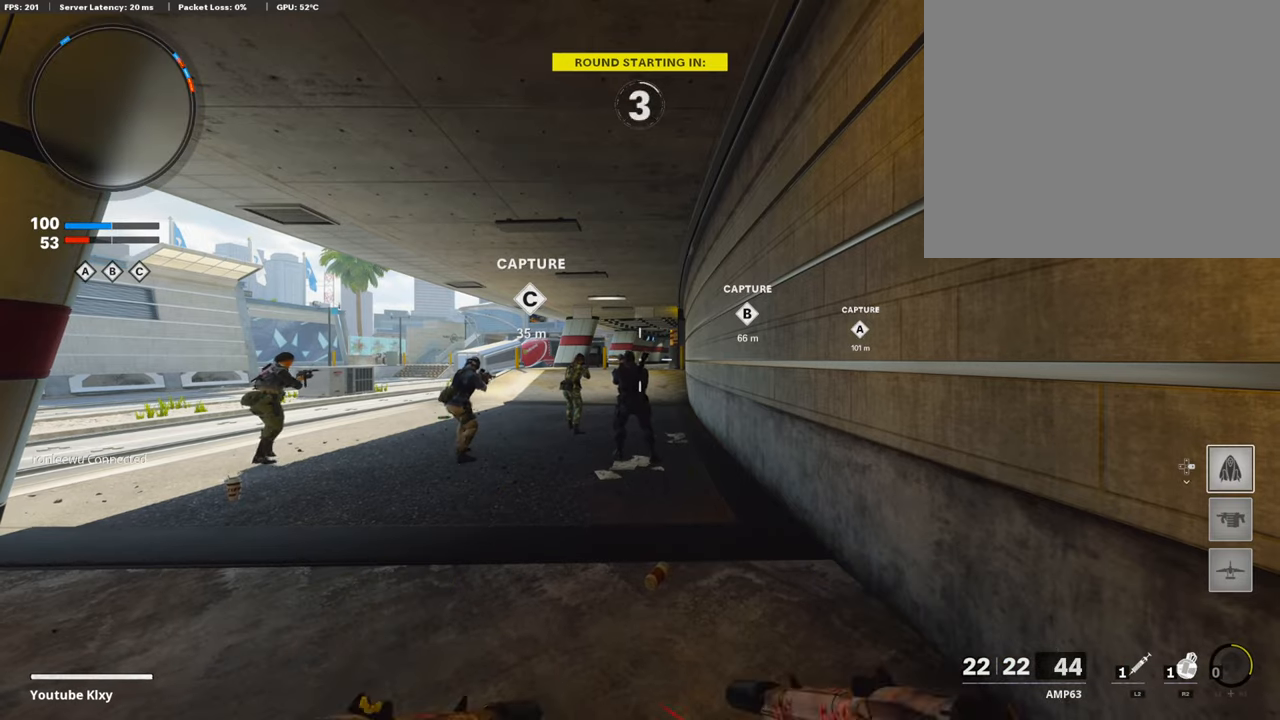
{"buttons": [], "left_stick": "center", "right_stick": "center", "events": [[34, "TRIANGLE", "down"], [169, "TRIANGLE", "up"], [270, "TRIANGLE", "down"], [371, "TRIANGLE", "up"]]}
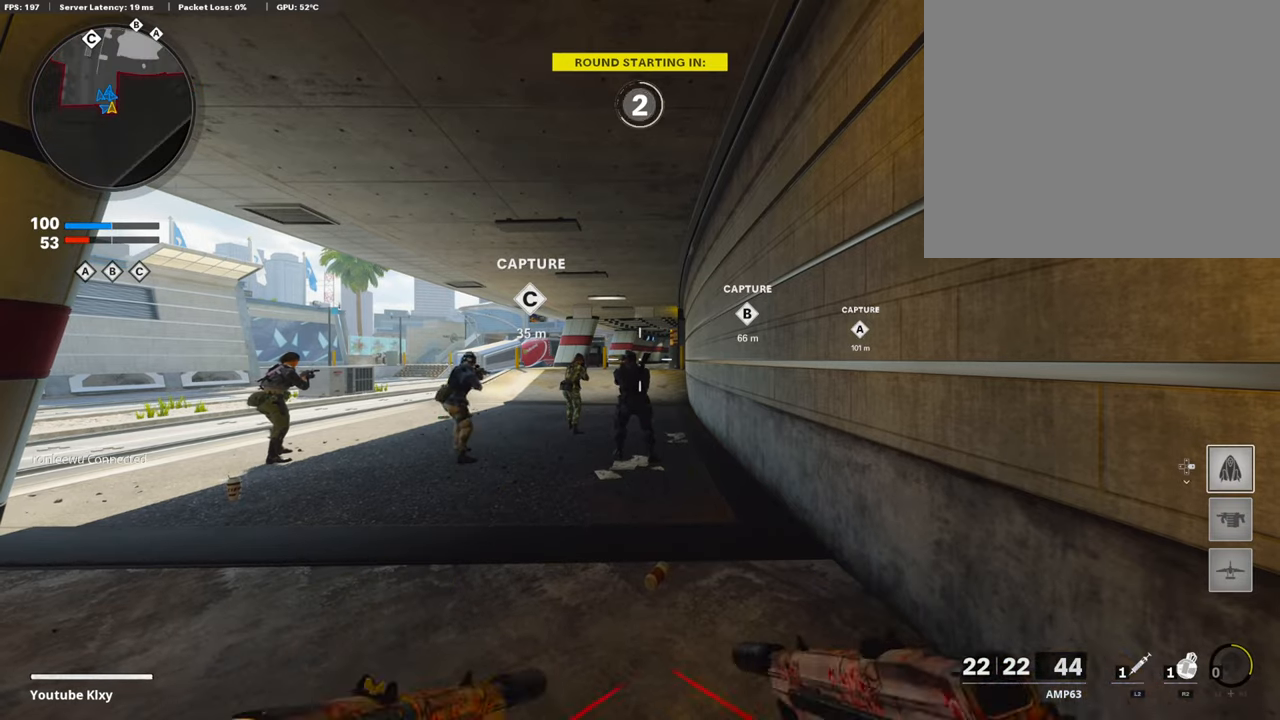
{"buttons": [], "left_stick": "center", "right_stick": "center", "events": []}
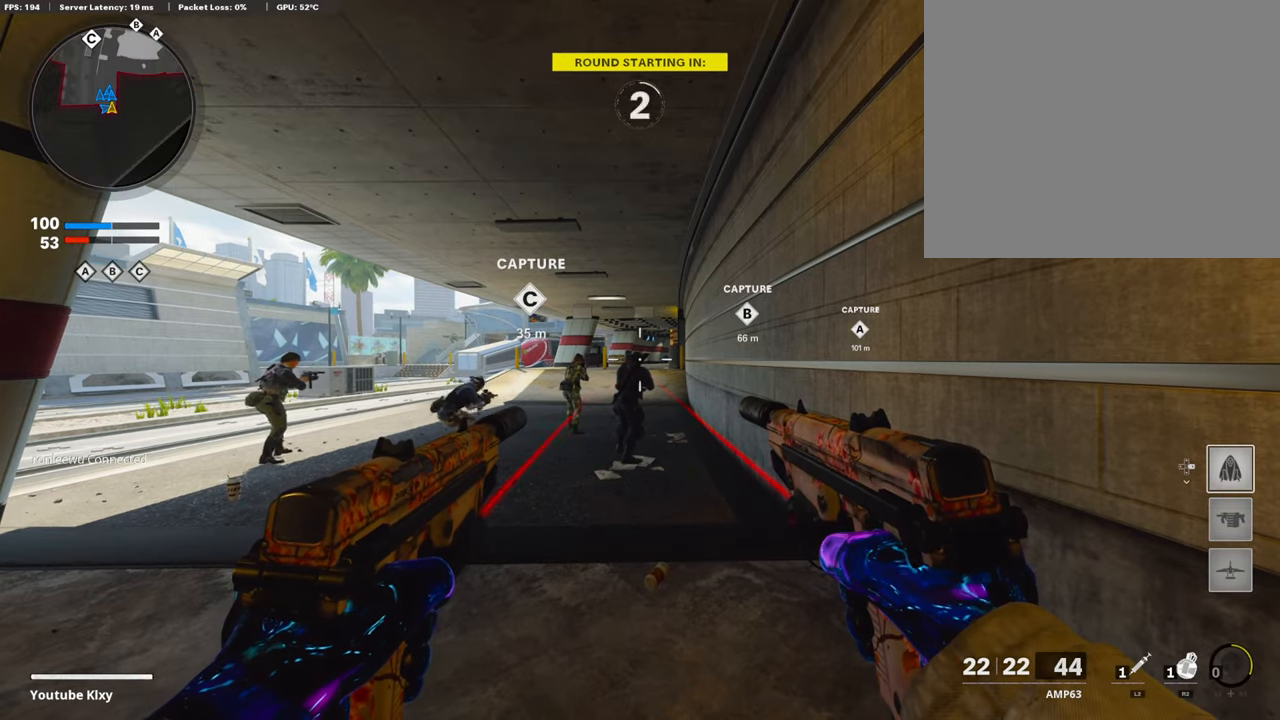
{"buttons": ["TRIANGLE"], "left_stick": "center", "right_stick": "center", "events": [[354, "TRIANGLE", "down"], [438, "TRIANGLE", "up"], [489, "TRIANGLE", "down"]]}
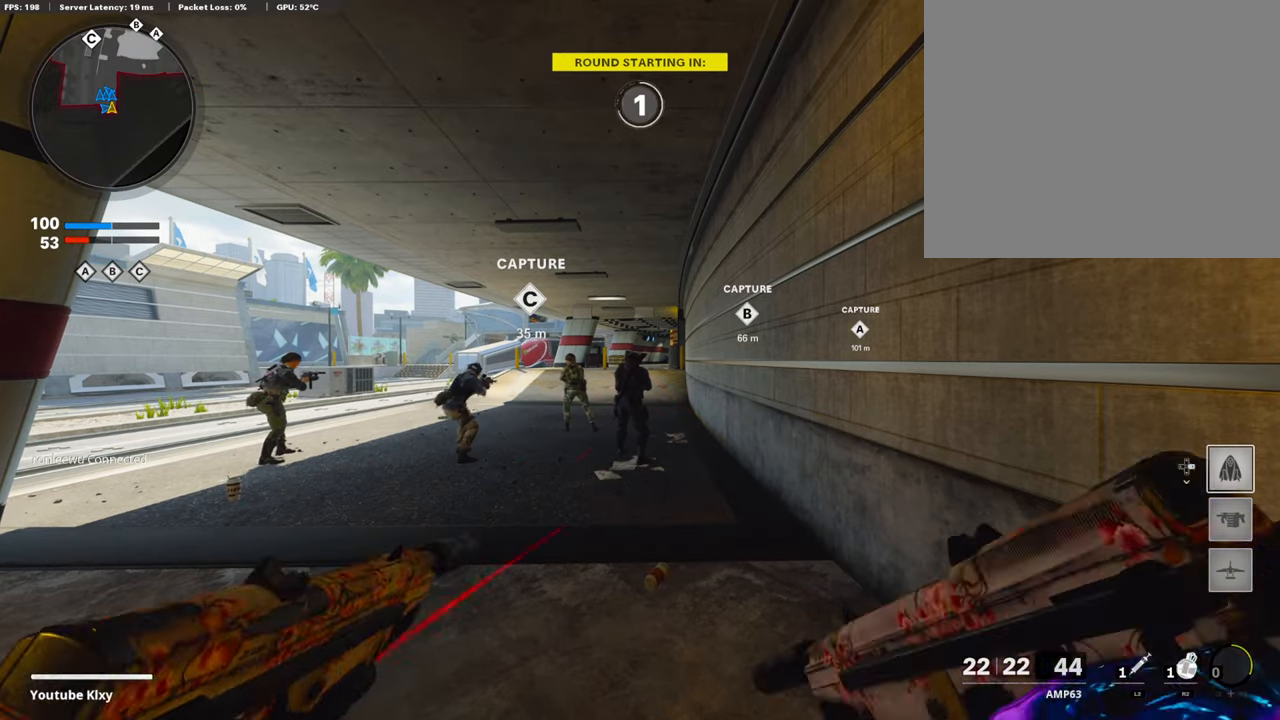
{"buttons": [], "left_stick": "center", "right_stick": "center", "events": [[84, "TRIANGLE", "up"], [202, "TRIANGLE", "down"], [286, "TRIANGLE", "up"], [370, "TRIANGLE", "down"], [454, "TRIANGLE", "up"]]}
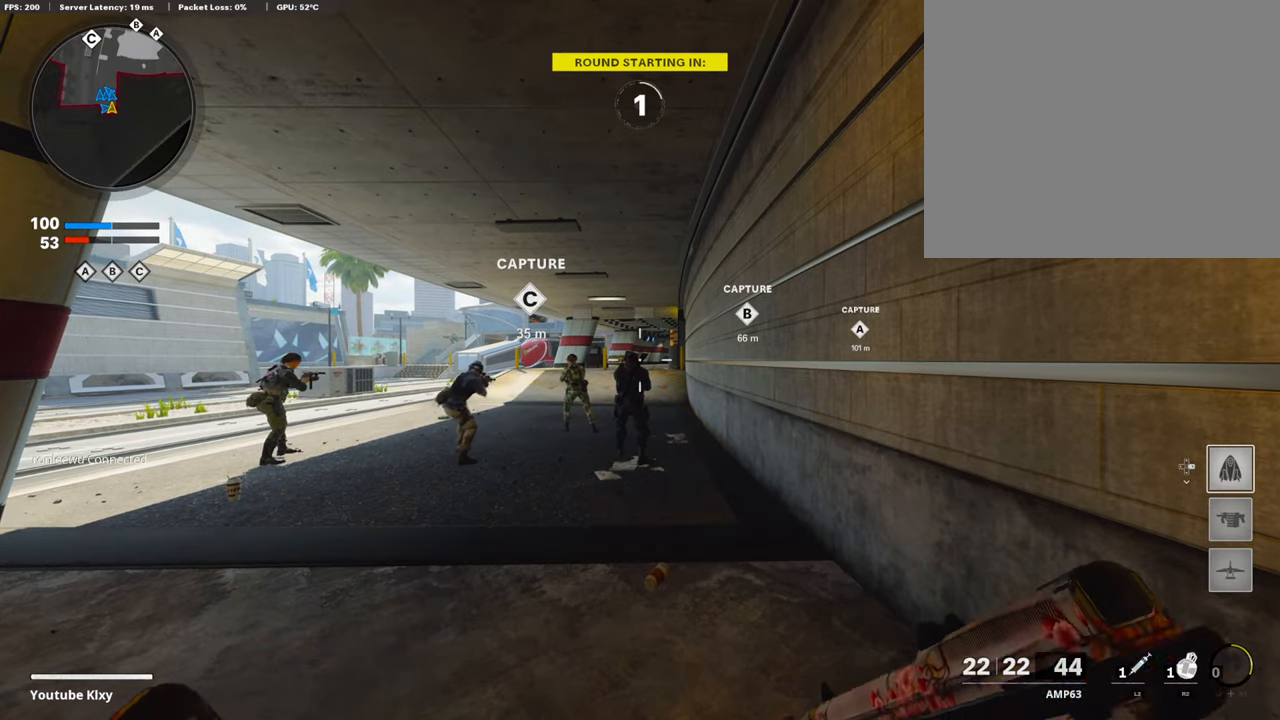
{"buttons": [], "left_stick": "center", "right_stick": "center", "events": [[286, "TRIANGLE", "down"], [404, "TRIANGLE", "up"]]}
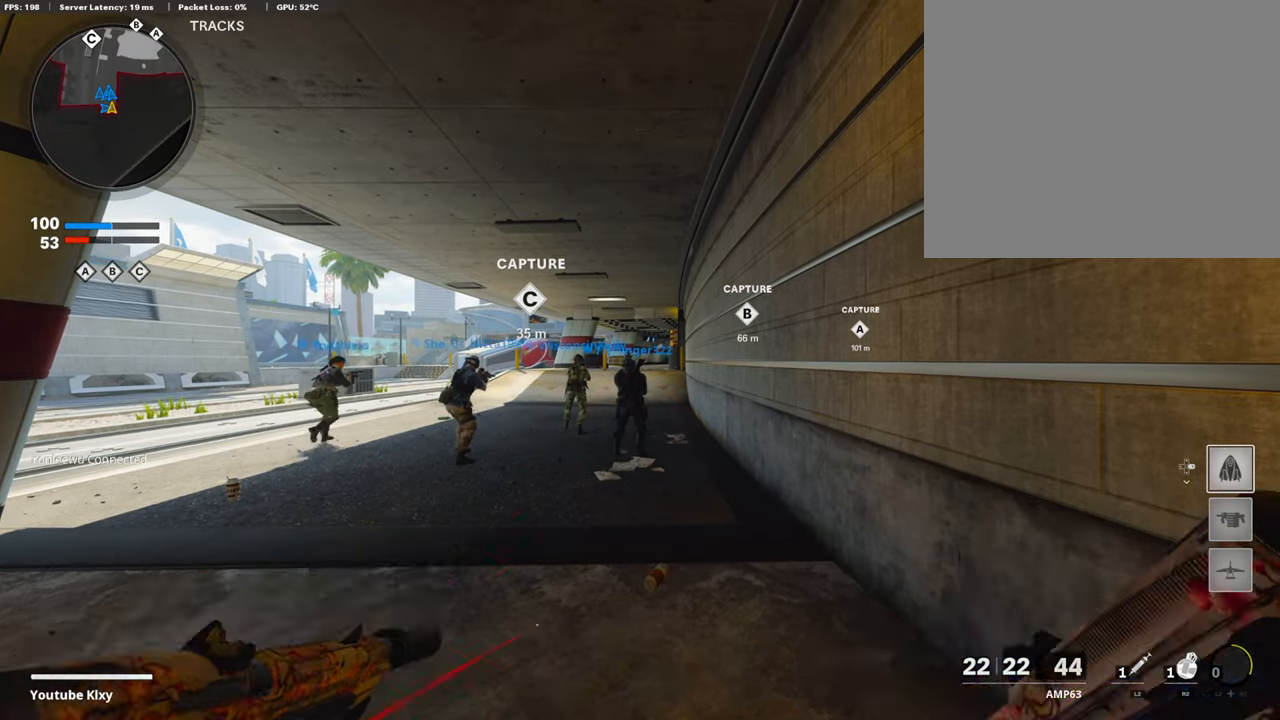
{"buttons": [], "left_stick": "up-left", "right_stick": "center", "events": [[34, "left_stick", "up"], [51, "L3", "down"], [135, "left_stick", "up-left"], [405, "L3", "up"]]}
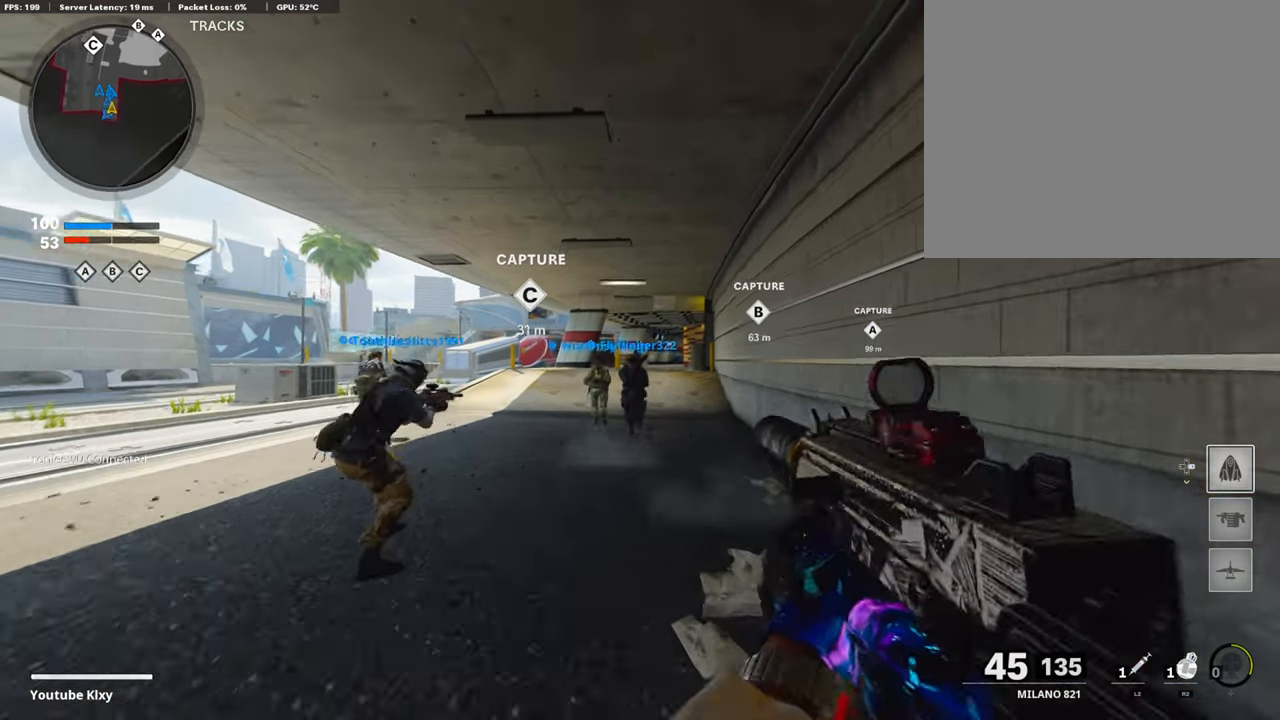
{"buttons": ["TRIANGLE"], "left_stick": "up-left", "right_stick": "center", "events": [[269, "CROSS", "down"], [387, "CROSS", "up"], [404, "TRIANGLE", "down"]]}
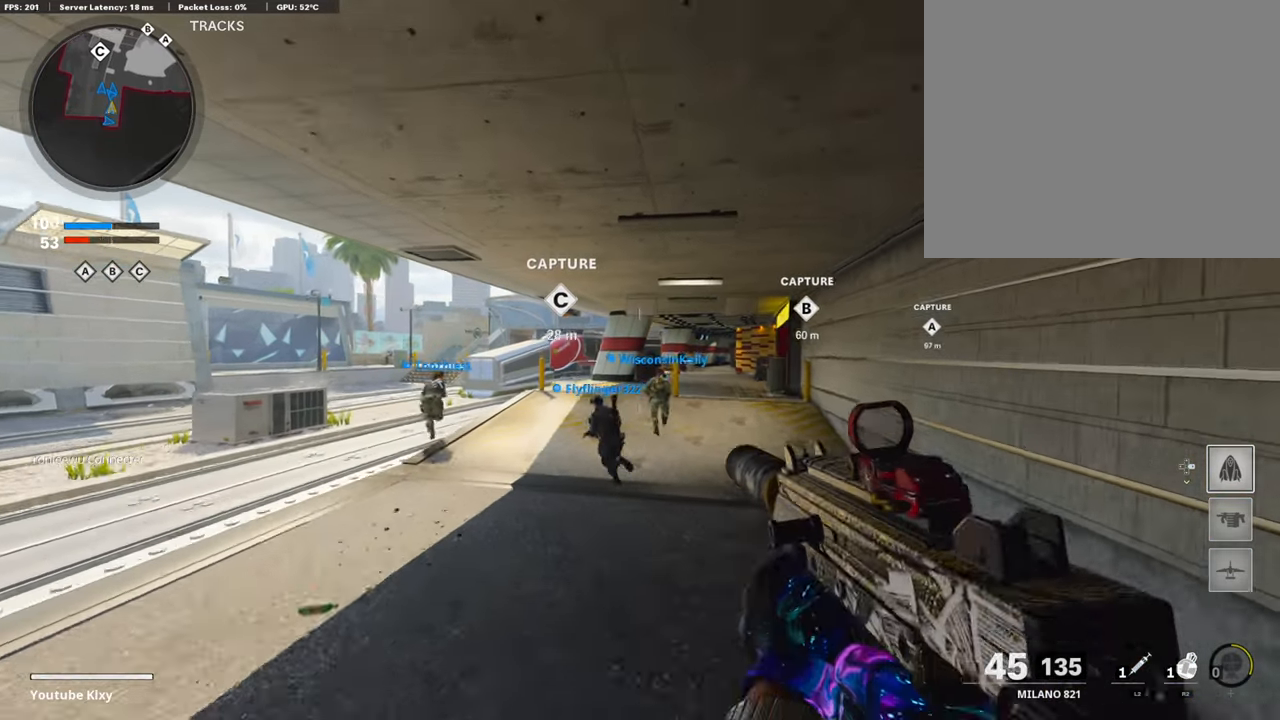
{"buttons": [], "left_stick": "up-right", "right_stick": "center", "events": [[34, "TRIANGLE", "up"], [34, "left_stick", "up"], [219, "left_stick", "up-right"], [270, "R3", "down"], [489, "R3", "up"]]}
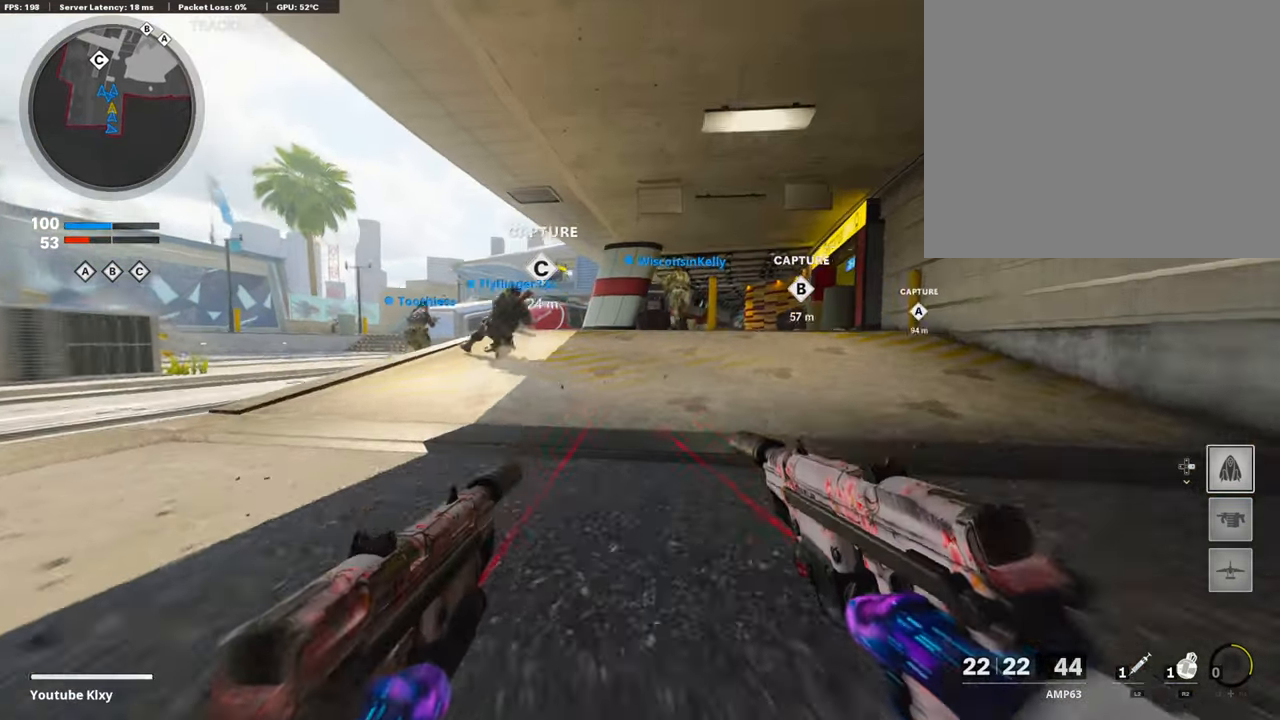
{"buttons": ["TRIANGLE"], "left_stick": "up-right", "right_stick": "center", "events": [[102, "R3", "down"], [152, "L3", "down"], [219, "R3", "up"], [219, "right_stick", "right"], [270, "L3", "up"], [320, "right_stick", "center"], [471, "TRIANGLE", "down"]]}
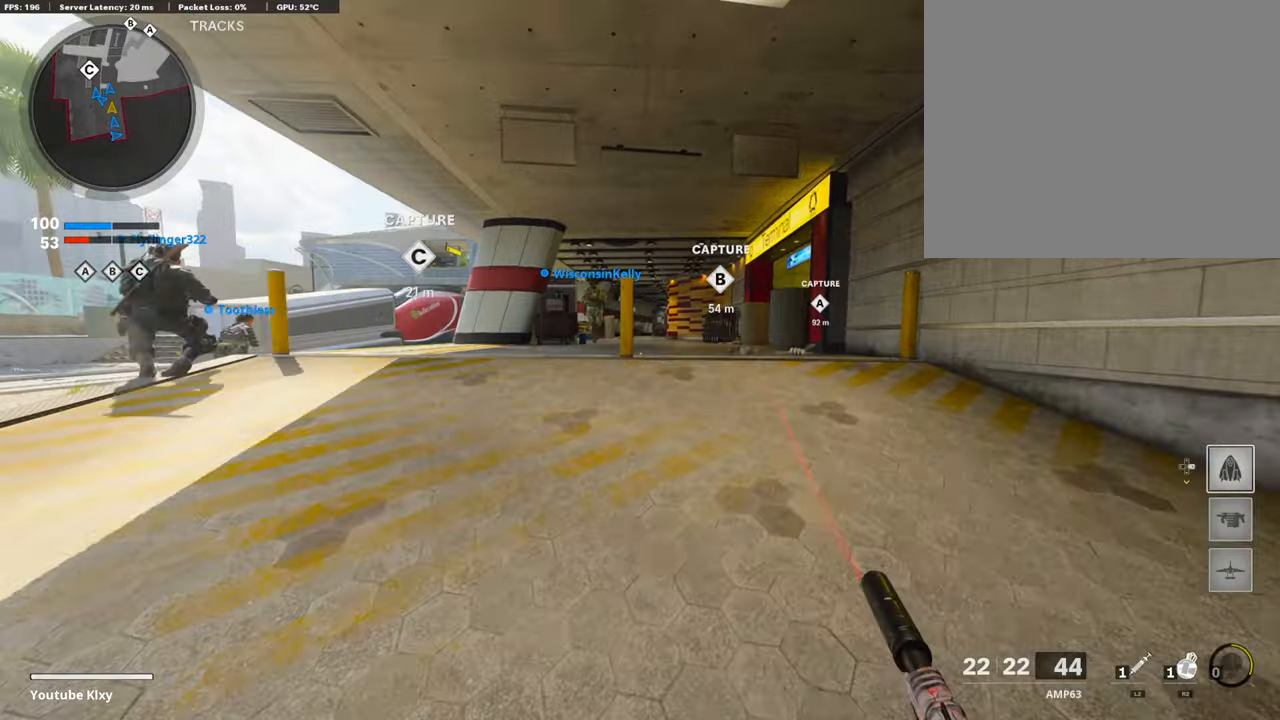
{"buttons": [], "left_stick": "up", "right_stick": "center", "events": [[84, "TRIANGLE", "up"], [303, "left_stick", "up"]]}
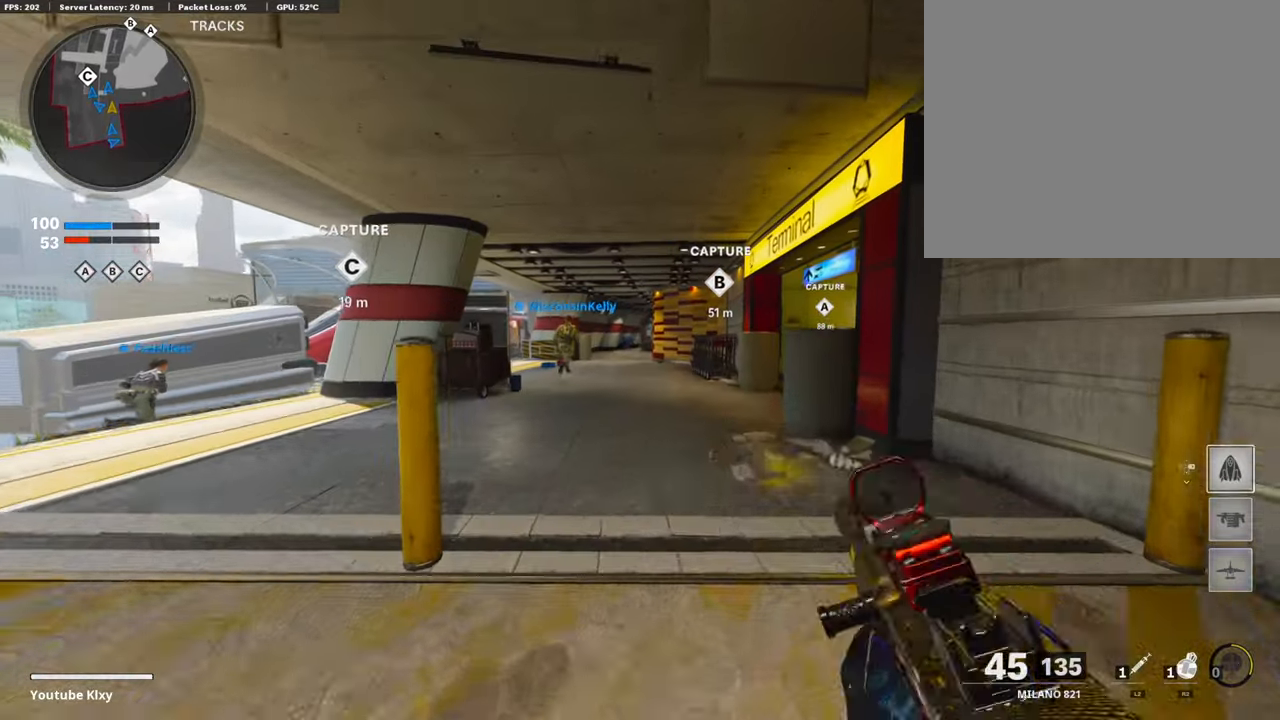
{"buttons": ["TRIANGLE"], "left_stick": "up", "right_stick": "center", "events": [[185, "CROSS", "down"], [269, "CROSS", "up"], [353, "TRIANGLE", "down"], [438, "TRIANGLE", "up"], [505, "TRIANGLE", "down"]]}